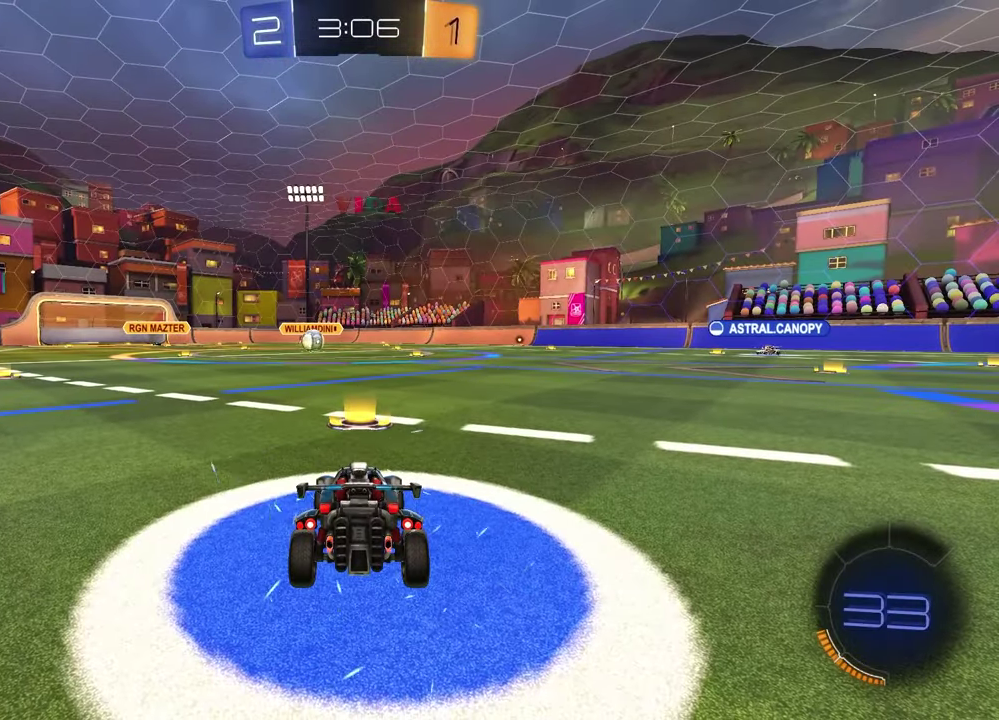
Gameplay with a controller (PlayStation layout); each line is a JSON object with the inputs held at the frame after it. "events" lists button and stick changes between this image and that frame as [ms after this image, input, new state], when the widget could be followed in between.
{"buttons": ["SELECT"], "left_stick": "center", "right_stick": "center", "events": [[150, "SELECT", "down"]]}
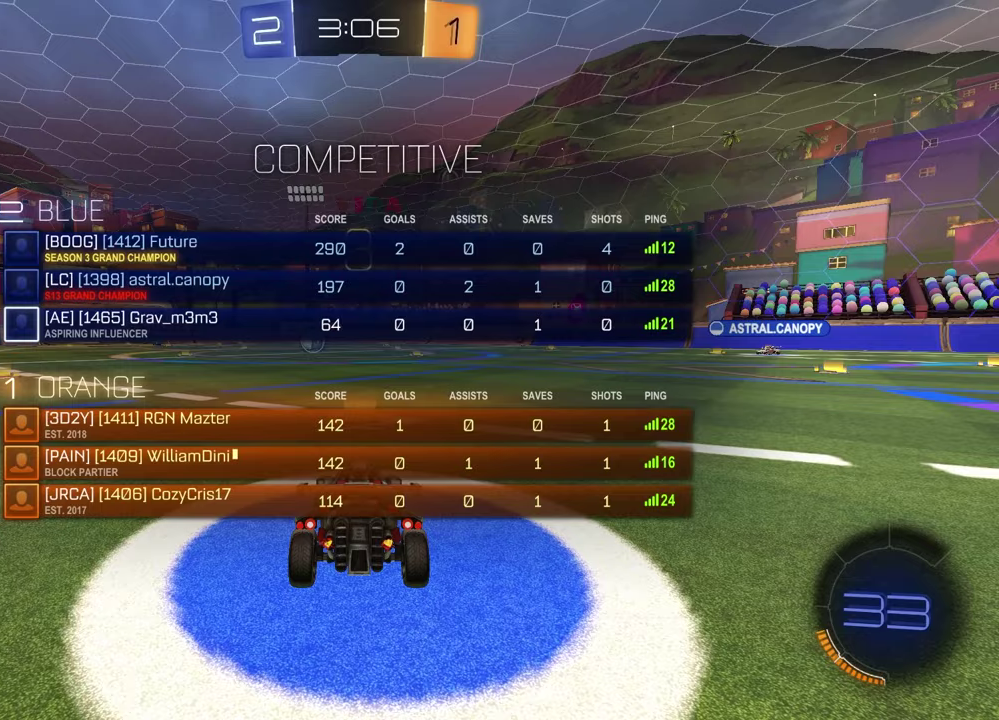
{"buttons": ["SELECT"], "left_stick": "center", "right_stick": "center", "events": [[133, "right_stick", "up-right"], [217, "right_stick", "center"], [300, "right_stick", "up-right"], [383, "right_stick", "center"]]}
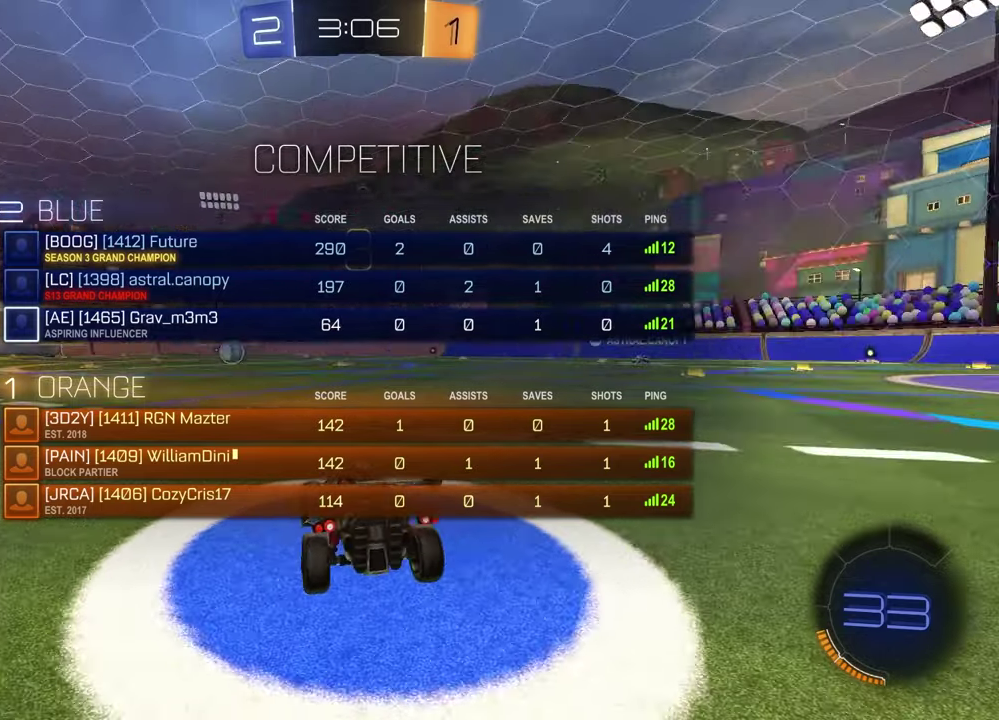
{"buttons": [], "left_stick": "center", "right_stick": "center", "events": [[17, "SELECT", "up"], [133, "TRIANGLE", "down"], [233, "TRIANGLE", "up"]]}
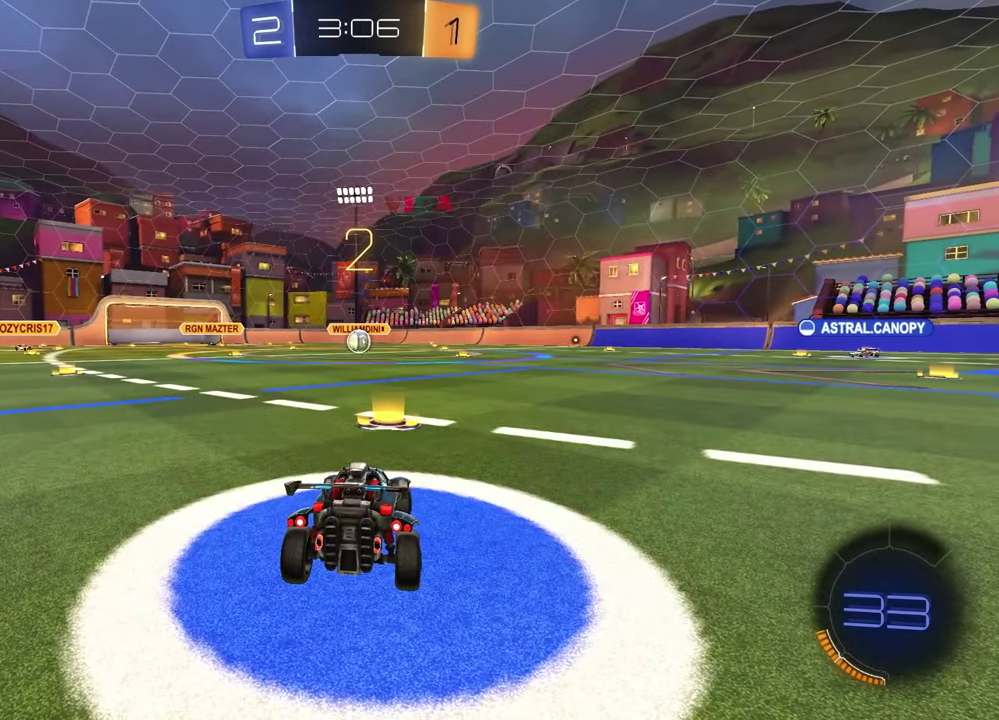
{"buttons": [], "left_stick": "center", "right_stick": "right", "events": [[150, "right_stick", "up-right"], [250, "right_stick", "right"]]}
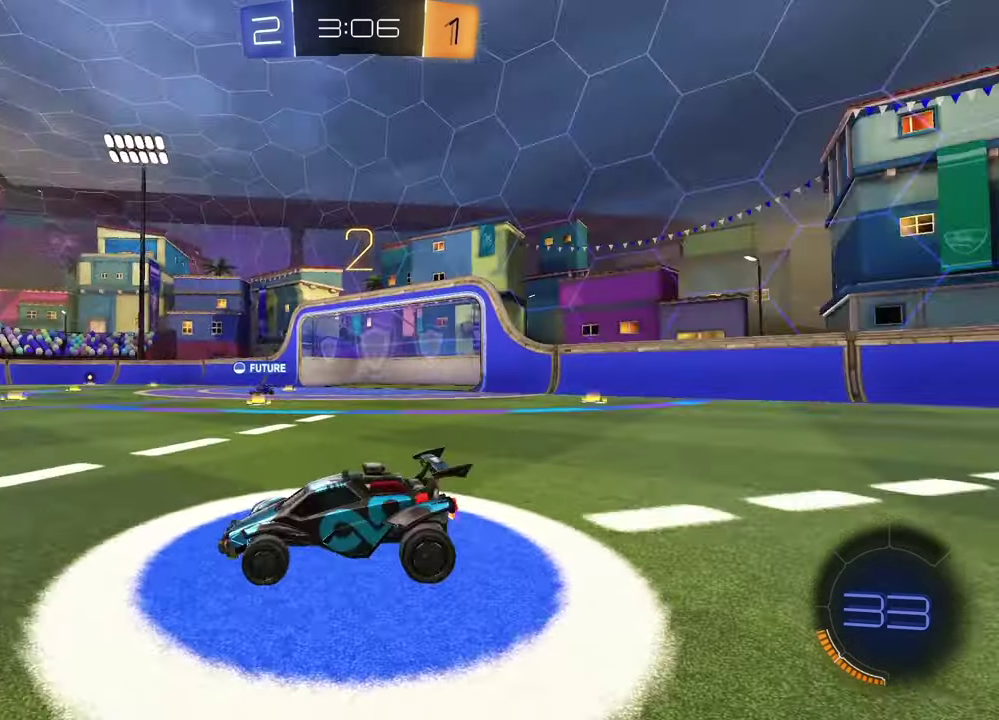
{"buttons": [], "left_stick": "center", "right_stick": "center", "events": [[200, "left_stick", "left"], [317, "right_stick", "up-left"], [350, "left_stick", "center"], [417, "right_stick", "center"]]}
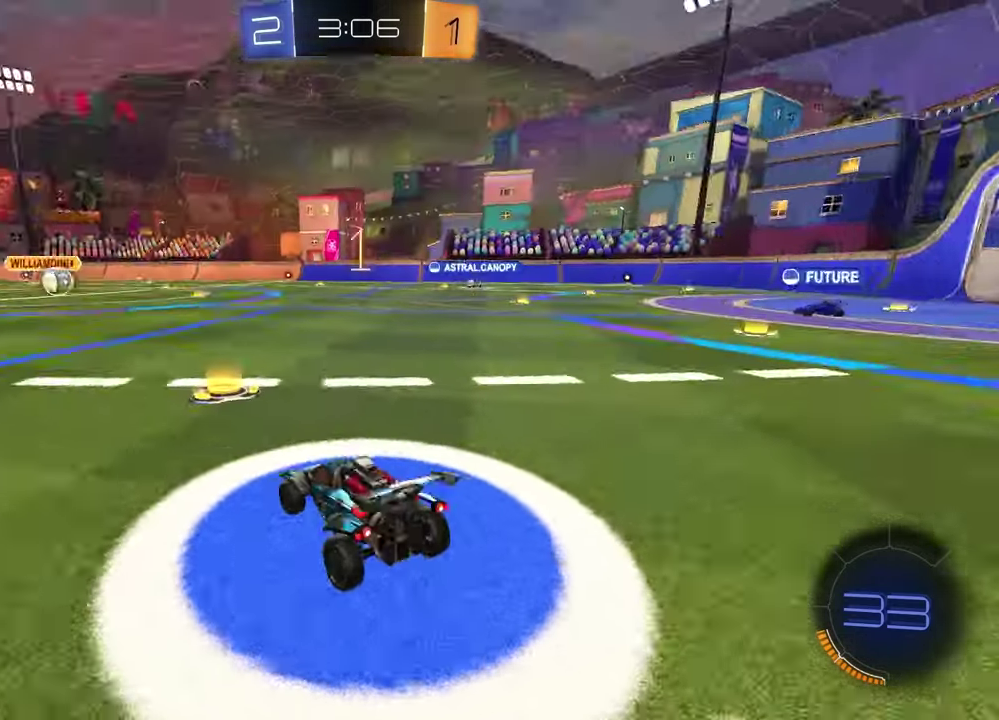
{"buttons": ["R1", "R2"], "left_stick": "center", "right_stick": "center", "events": [[267, "R2", "down"], [317, "TRIANGLE", "down"], [350, "R1", "down"], [450, "TRIANGLE", "up"]]}